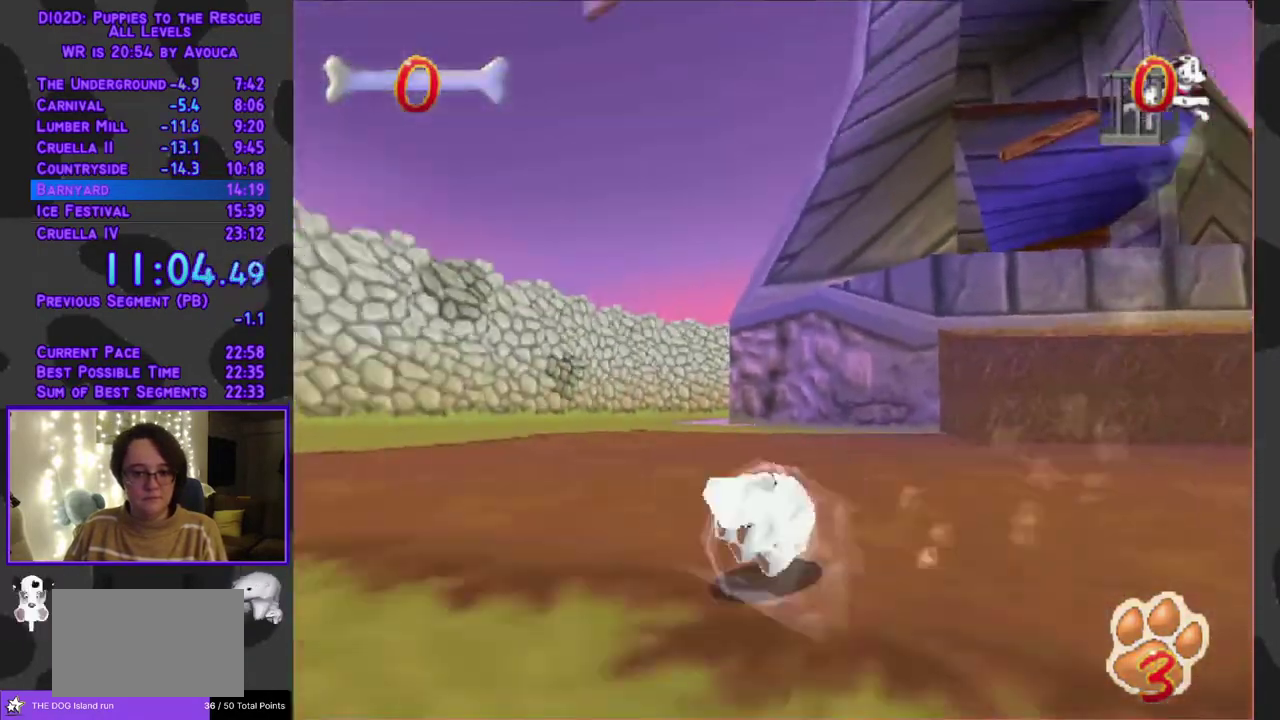
Gameplay with a controller (Xbox layout); each line is a JSON object with the inputs held at the frame after it. "events" lists button and stick changes between this image and that frame as [ms after this image, input, new state], when the widget could be followed in between. Not read: L3 R3 left_stick right_stick.
{"buttons": ["Y", "R1", "DPAD_LEFT"], "events": [[217, "DPAD_LEFT", "down"]]}
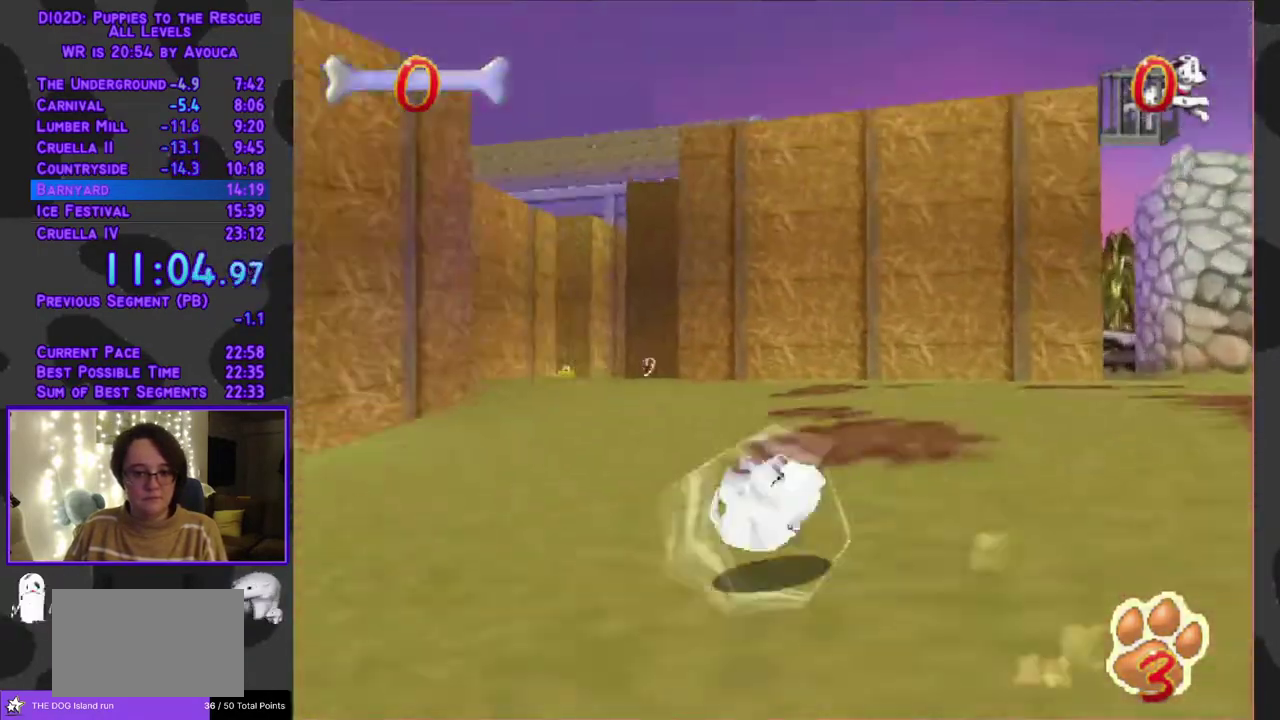
{"buttons": ["A", "R1", "DPAD_UP"], "events": [[183, "DPAD_UP", "down"], [283, "A", "down"], [283, "Y", "up"], [450, "DPAD_LEFT", "up"]]}
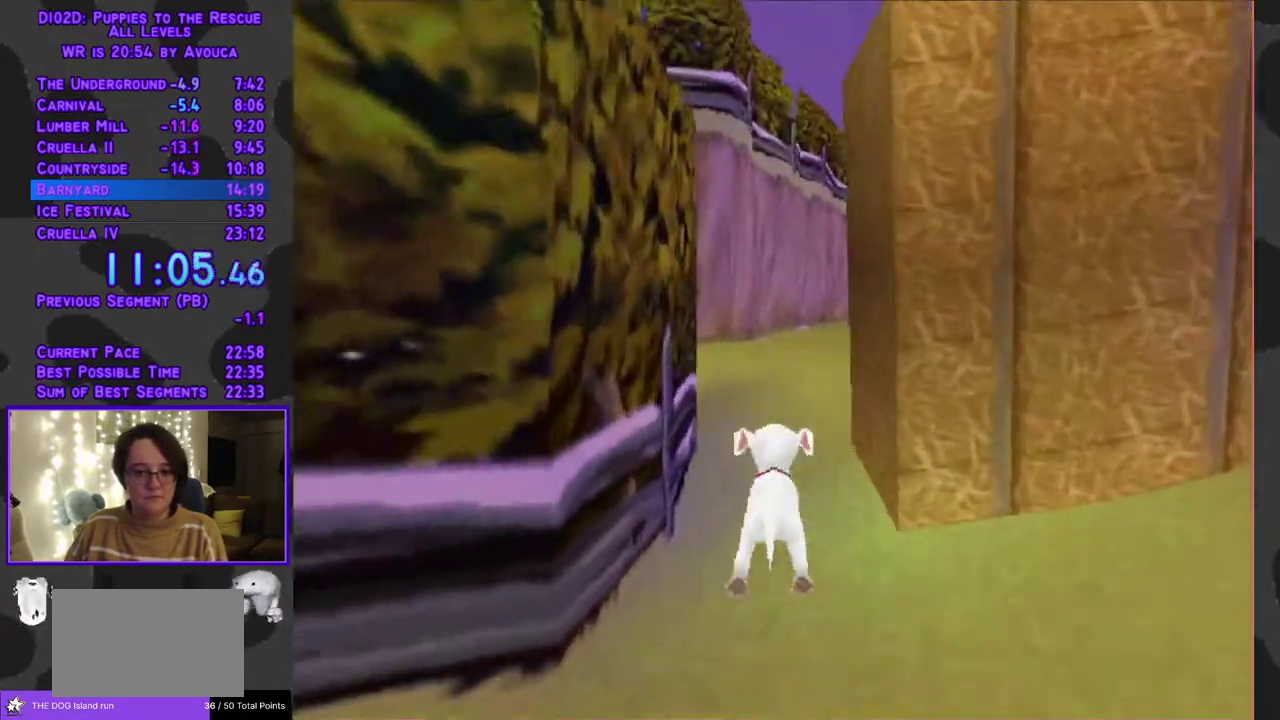
{"buttons": ["Y", "DPAD_UP"], "events": [[100, "R1", "up"], [283, "A", "up"], [300, "Y", "down"]]}
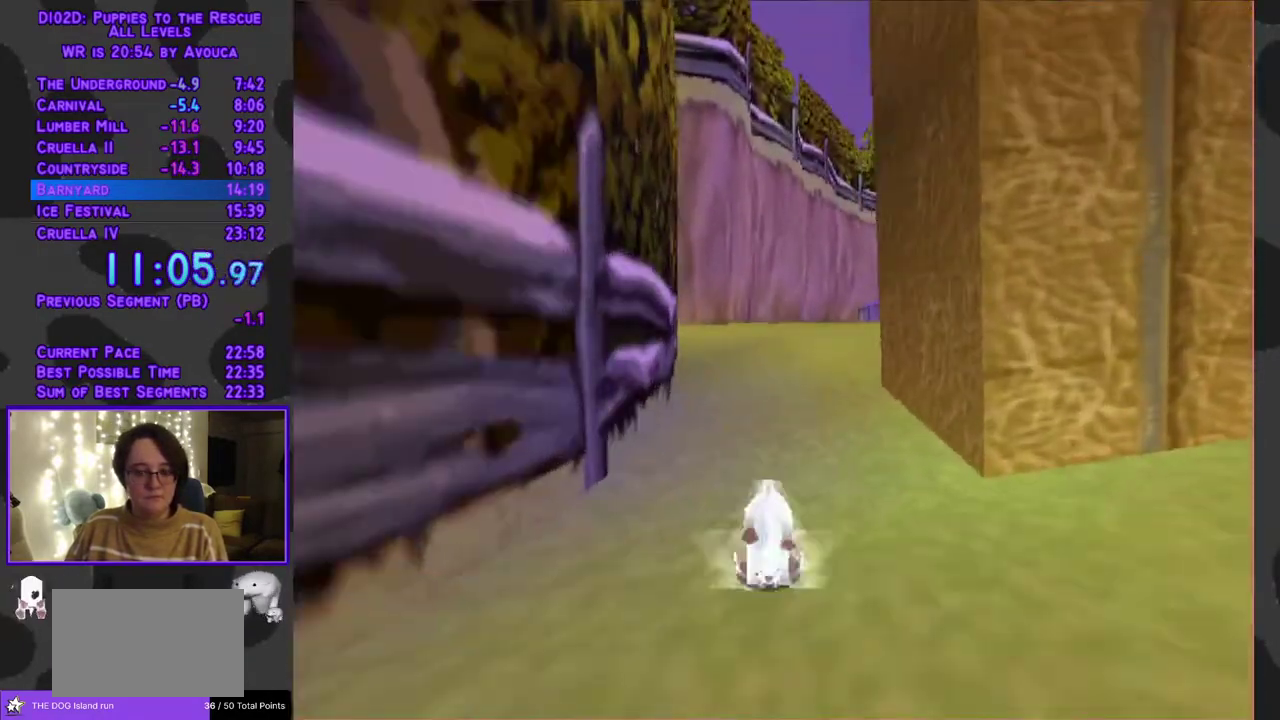
{"buttons": ["Y", "DPAD_UP"], "events": [[233, "DPAD_RIGHT", "down"], [400, "DPAD_RIGHT", "up"]]}
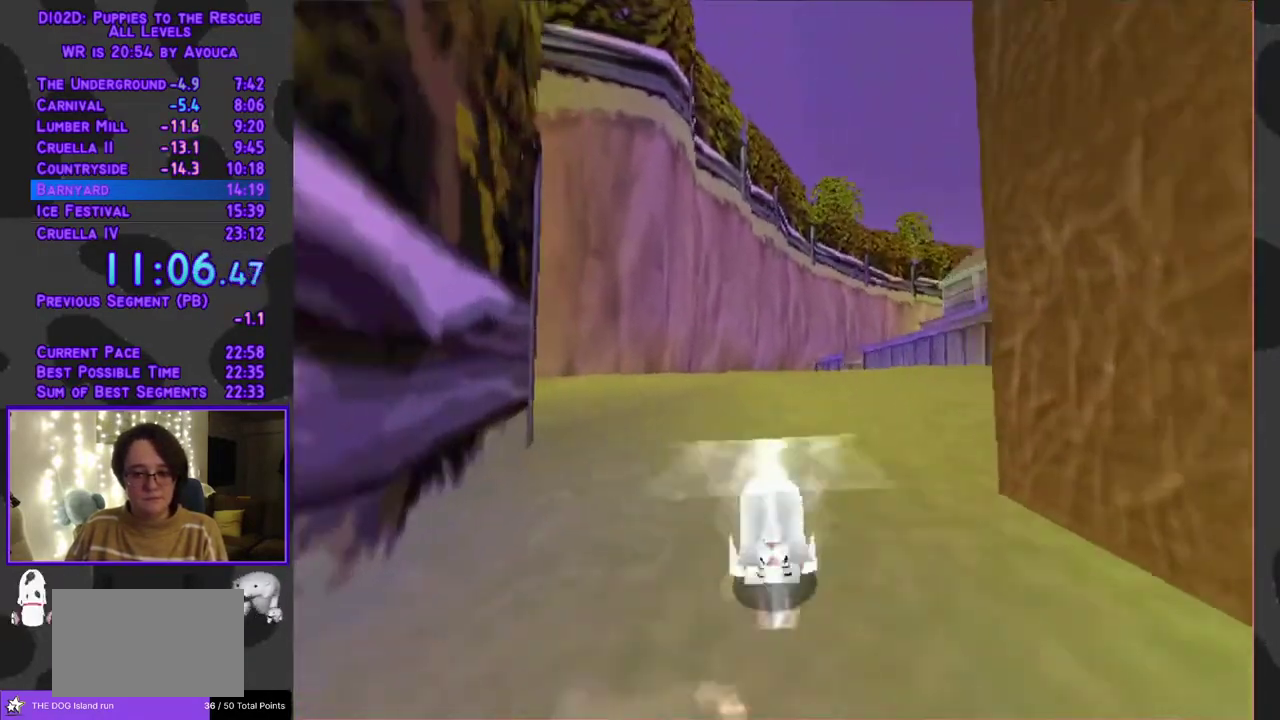
{"buttons": ["Y", "DPAD_UP"], "events": [[100, "L1", "down"], [133, "DPAD_RIGHT", "down"], [267, "DPAD_RIGHT", "up"], [333, "L1", "up"]]}
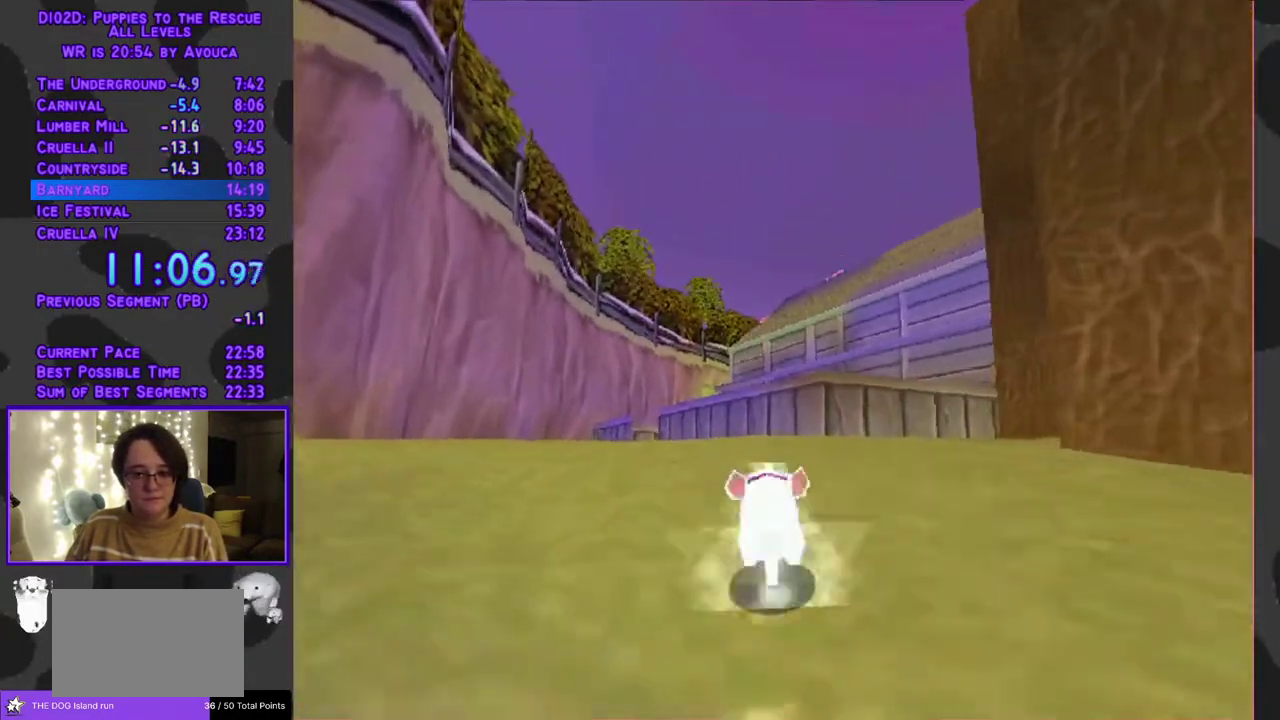
{"buttons": ["A", "DPAD_UP"], "events": [[333, "DPAD_RIGHT", "down"], [350, "A", "down"], [383, "DPAD_RIGHT", "up"], [383, "Y", "up"]]}
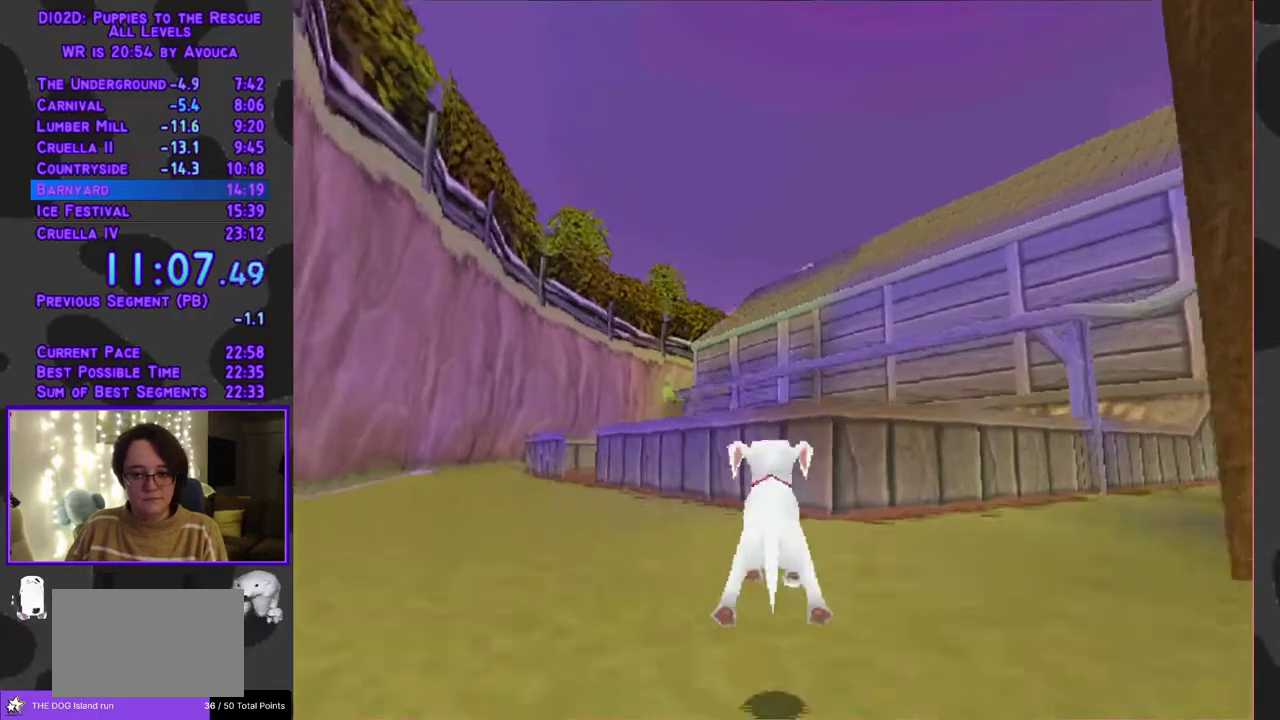
{"buttons": ["Y", "DPAD_UP"], "events": [[183, "A", "up"], [350, "Y", "down"]]}
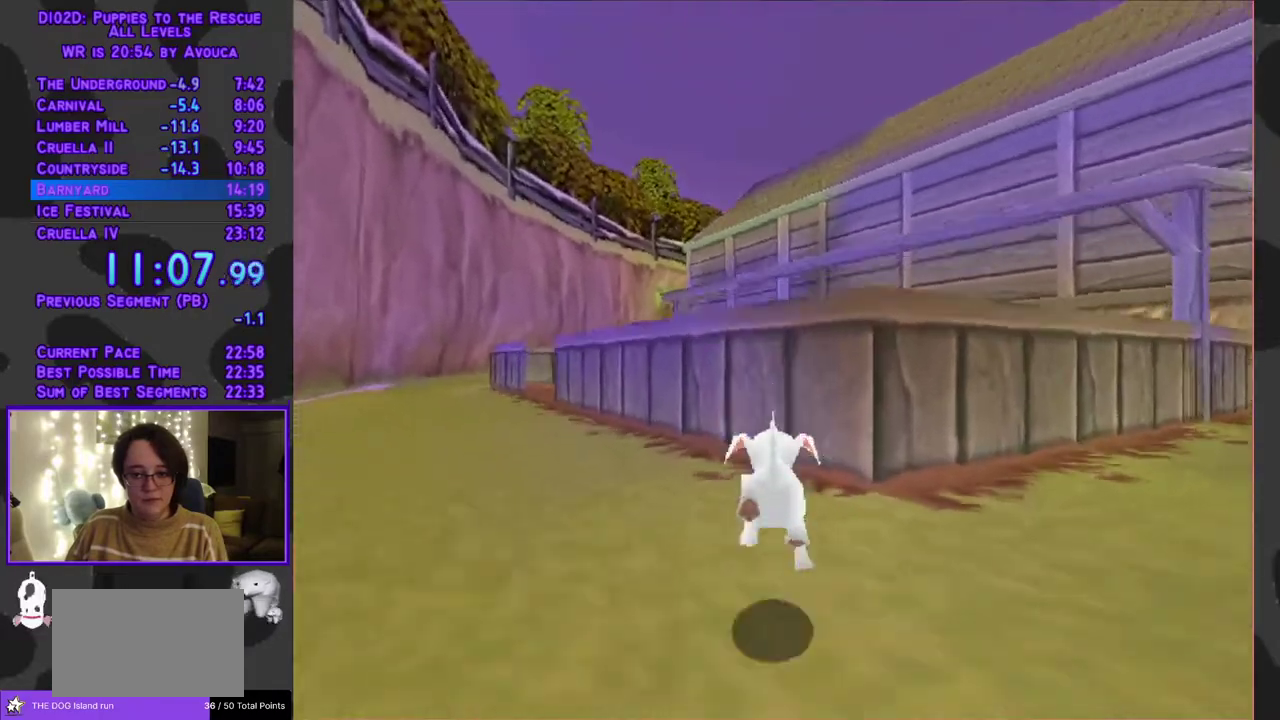
{"buttons": ["A", "DPAD_UP"], "events": [[283, "A", "down"], [317, "DPAD_RIGHT", "down"], [317, "Y", "up"], [433, "DPAD_RIGHT", "up"]]}
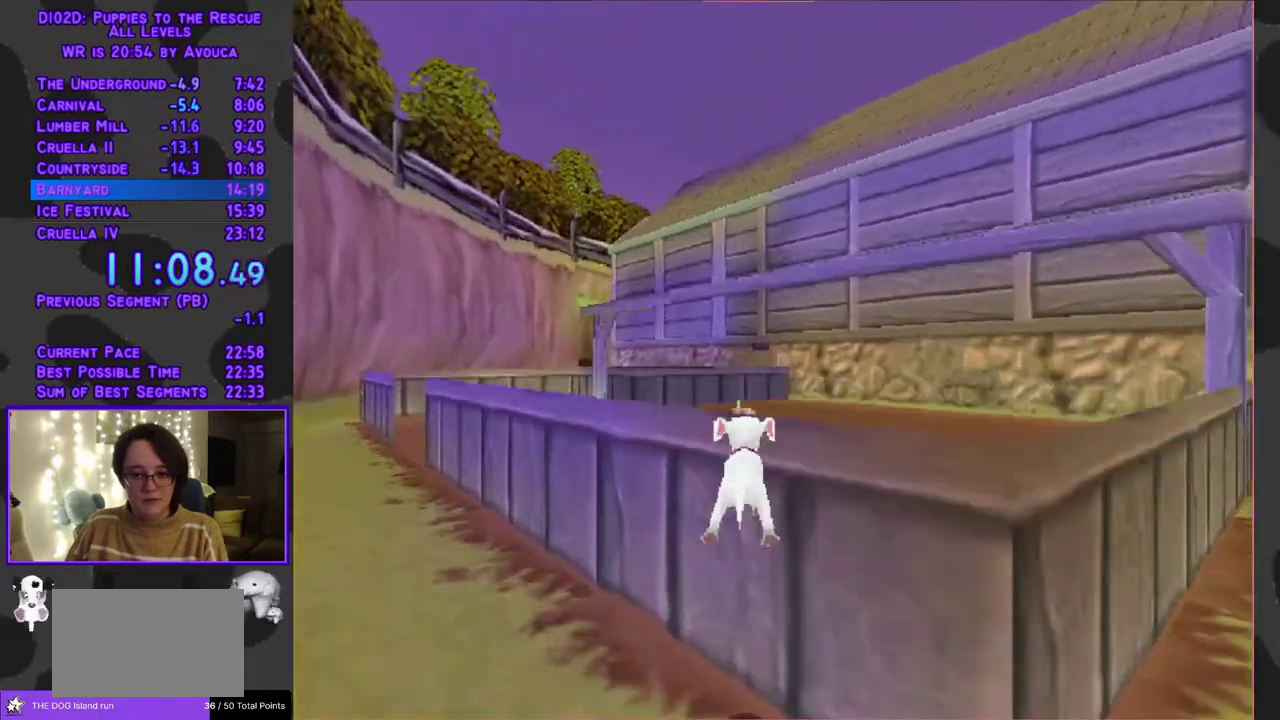
{"buttons": ["B", "Y", "DPAD_UP"], "events": [[250, "A", "up"], [333, "Y", "down"], [417, "B", "down"]]}
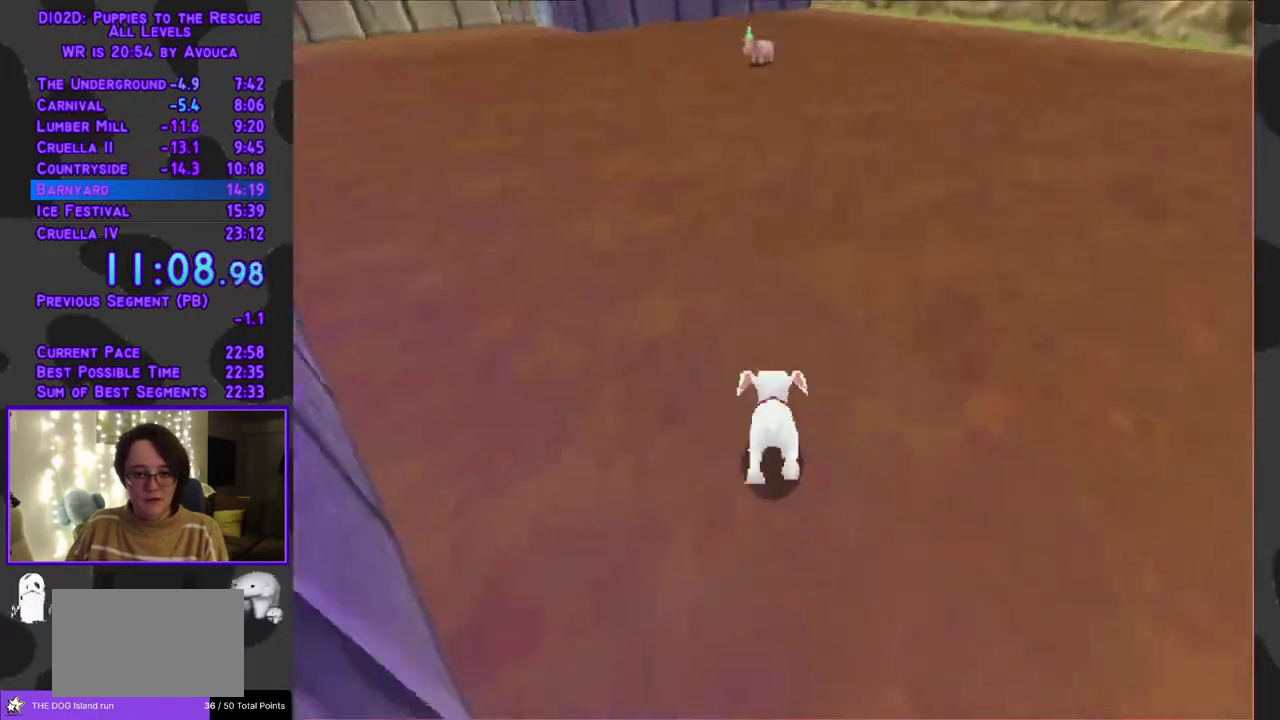
{"buttons": ["B", "Y", "DPAD_UP"], "events": []}
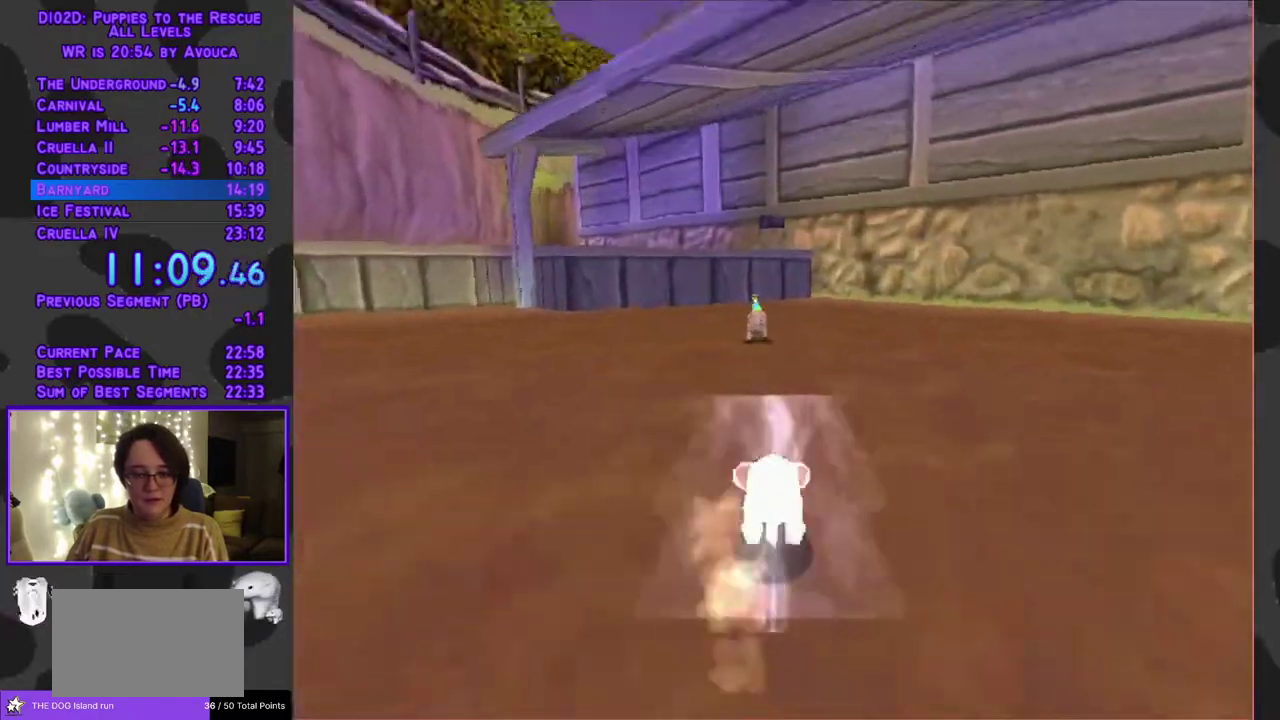
{"buttons": ["B", "Y", "DPAD_UP"], "events": []}
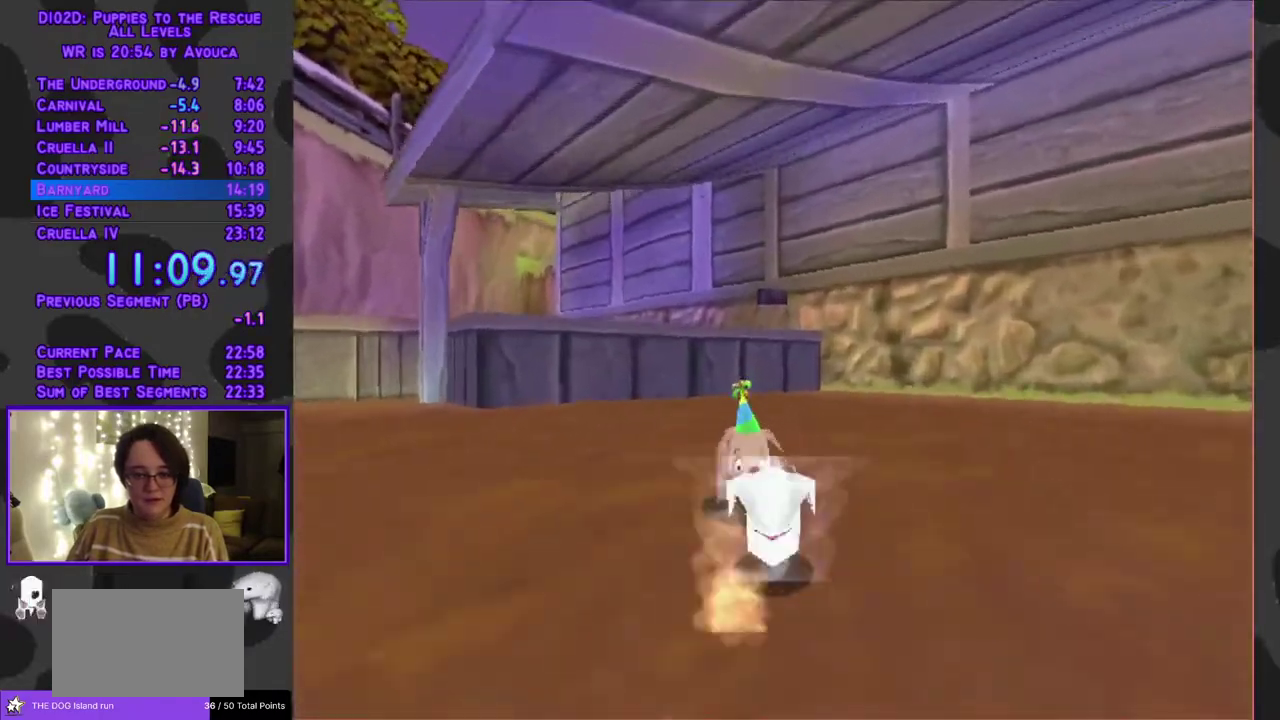
{"buttons": ["A", "DPAD_DOWN", "DPAD_LEFT"], "events": [[117, "DPAD_LEFT", "down"], [167, "DPAD_DOWN", "down"], [167, "DPAD_UP", "up"], [200, "Y", "up"], [233, "B", "up"], [267, "A", "down"], [333, "A", "up"], [400, "A", "down"]]}
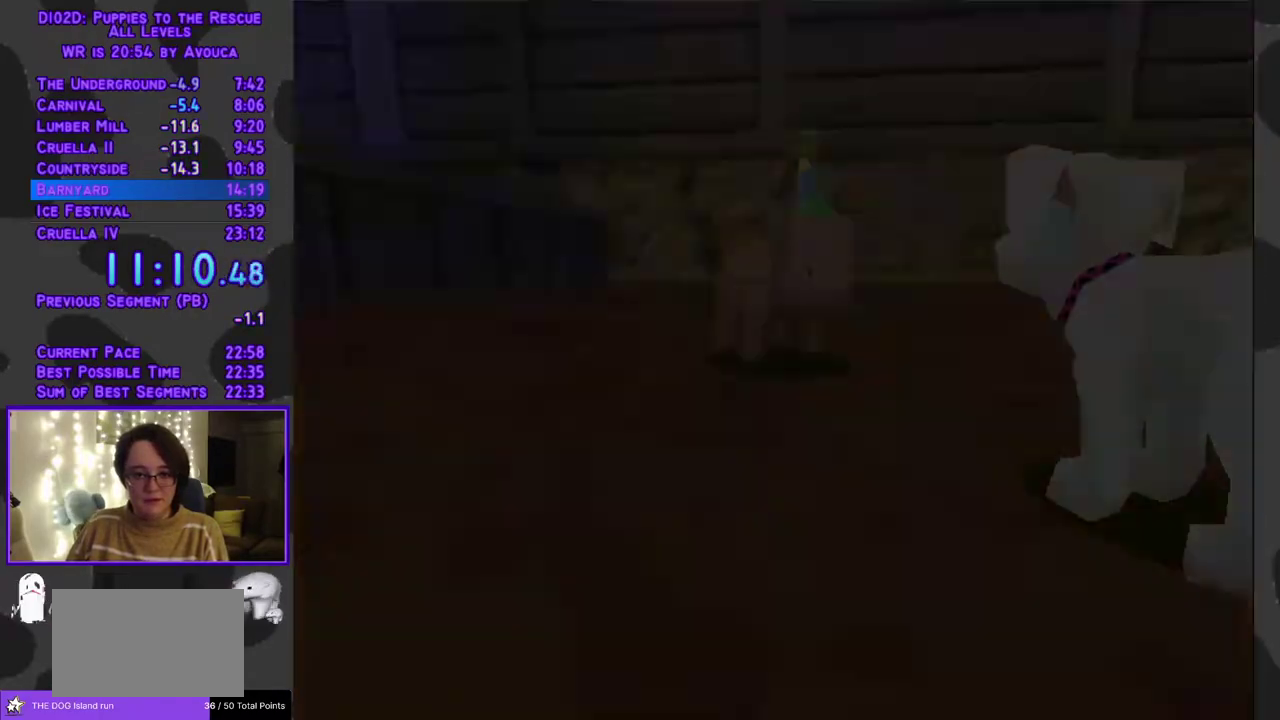
{"buttons": ["R1", "DPAD_LEFT"], "events": [[50, "A", "up"], [283, "R1", "down"], [450, "DPAD_DOWN", "up"]]}
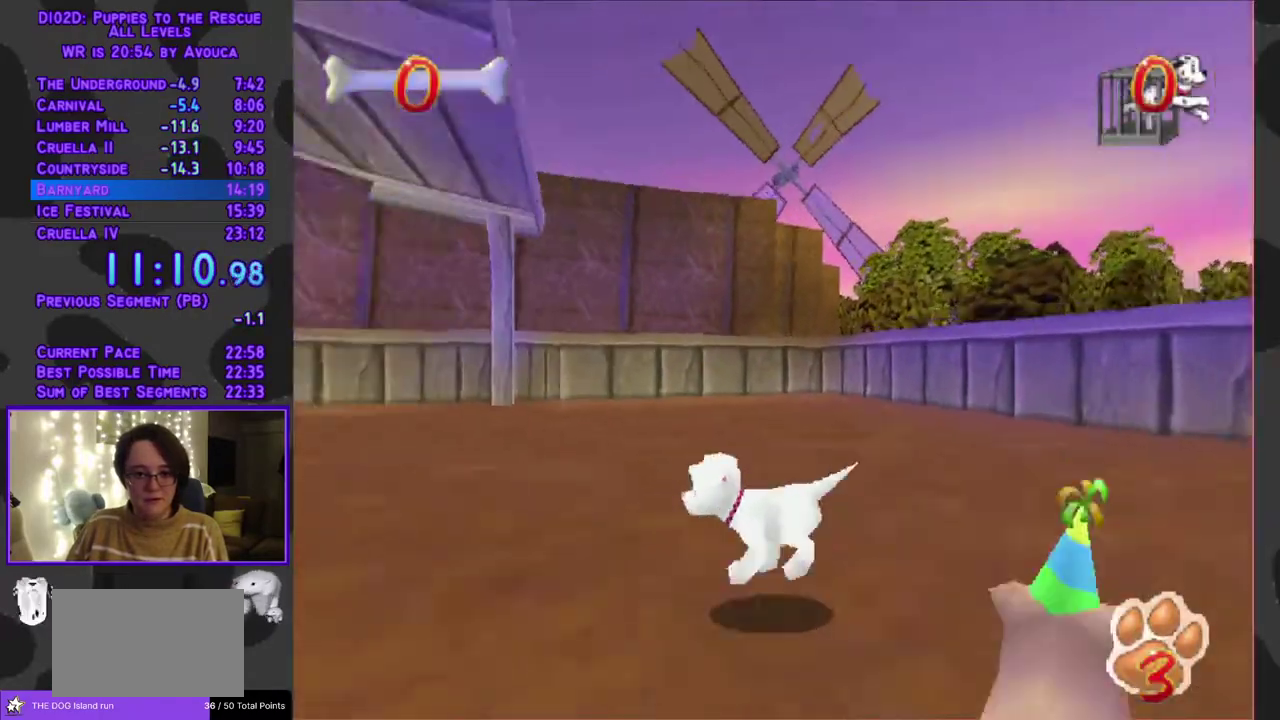
{"buttons": ["Y", "DPAD_UP"], "events": [[17, "A", "down"], [150, "DPAD_UP", "down"], [183, "DPAD_LEFT", "up"], [283, "Y", "down"], [350, "A", "up"], [400, "R1", "up"]]}
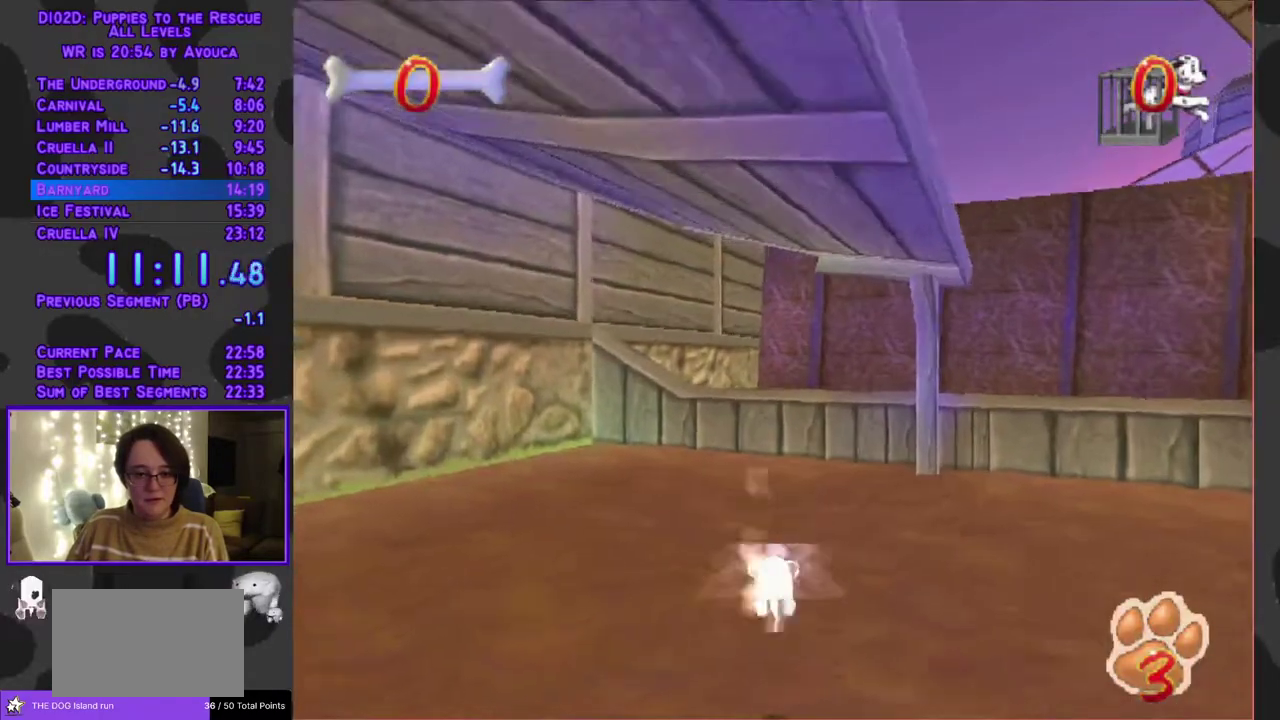
{"buttons": ["Y", "DPAD_UP"], "events": [[67, "DPAD_LEFT", "down"], [167, "DPAD_LEFT", "up"]]}
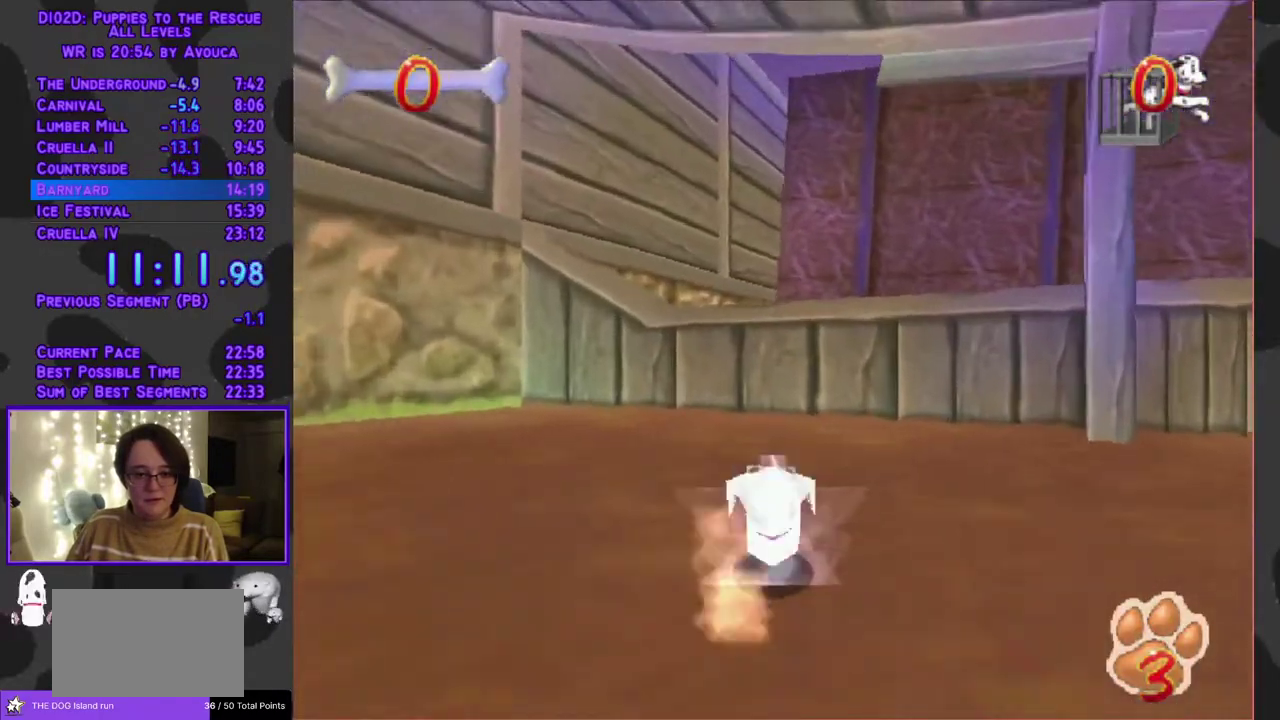
{"buttons": ["A", "DPAD_UP"], "events": [[233, "DPAD_LEFT", "down"], [300, "DPAD_LEFT", "up"], [417, "A", "down"], [467, "Y", "up"]]}
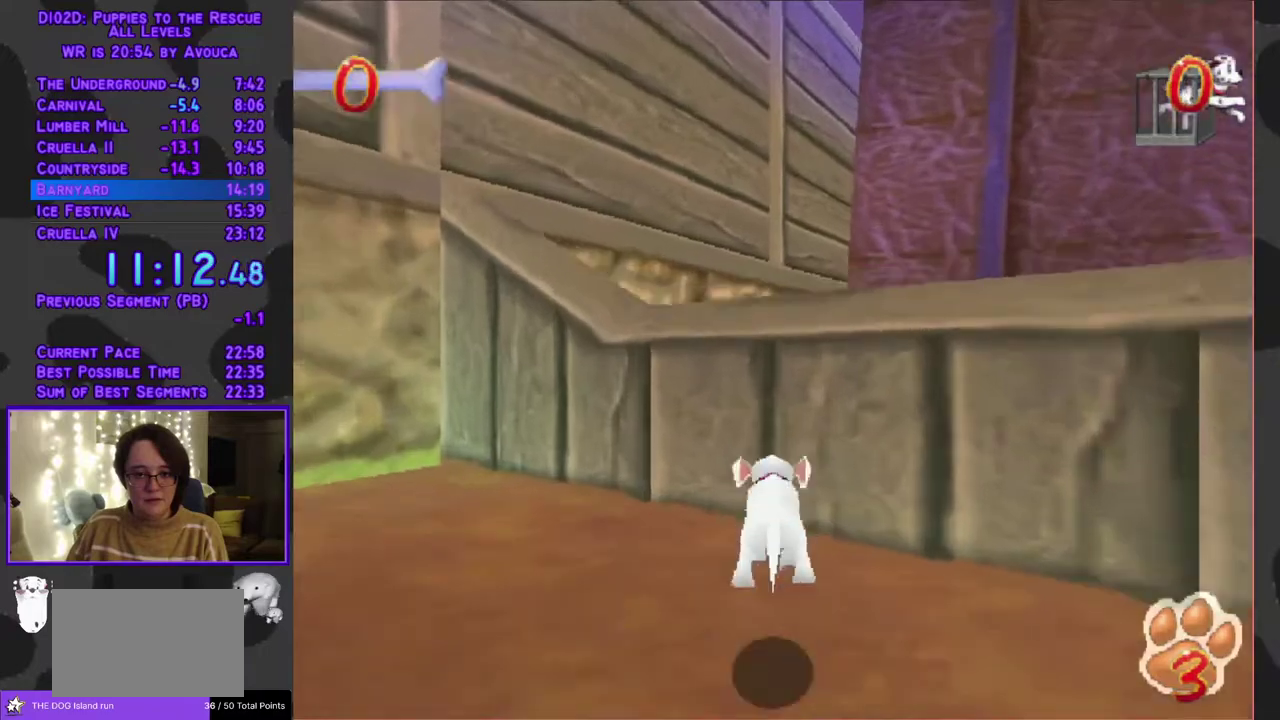
{"buttons": ["Y", "DPAD_UP"], "events": [[50, "DPAD_RIGHT", "down"], [117, "DPAD_RIGHT", "up"], [333, "Y", "down"], [383, "A", "up"]]}
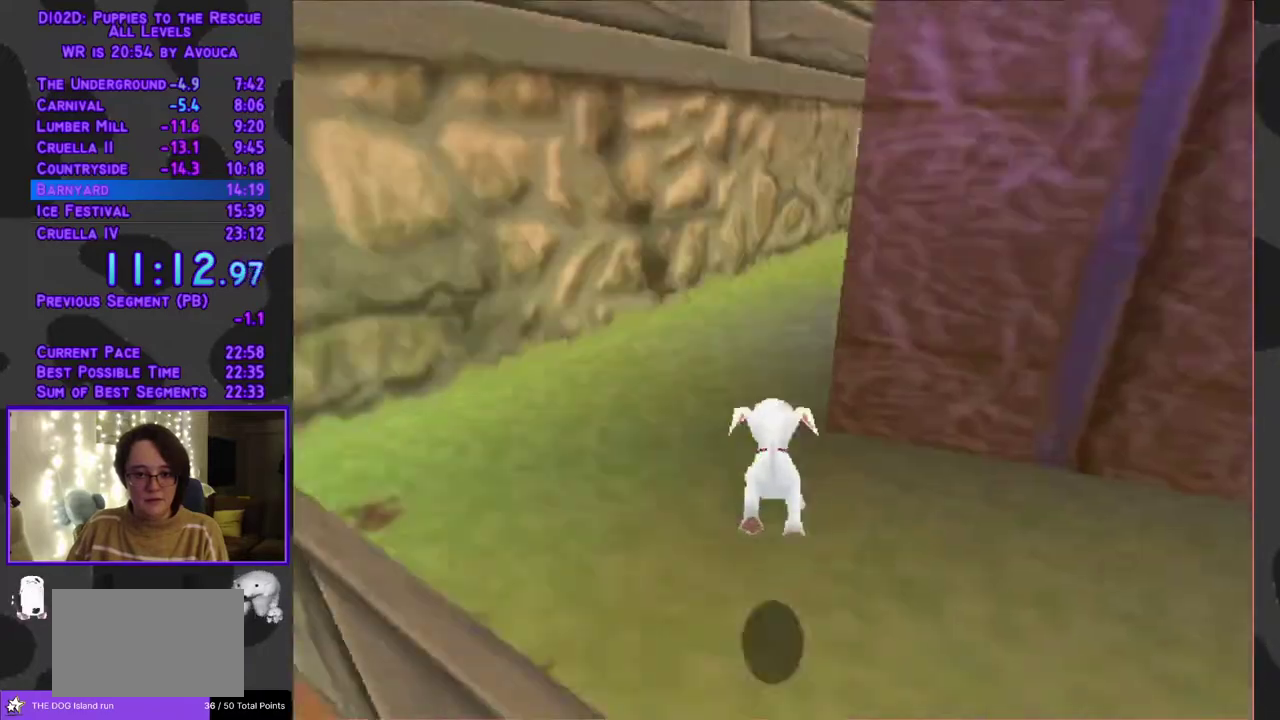
{"buttons": ["Y", "L1", "DPAD_UP"], "events": [[267, "DPAD_RIGHT", "down"], [267, "L1", "down"], [433, "DPAD_RIGHT", "up"]]}
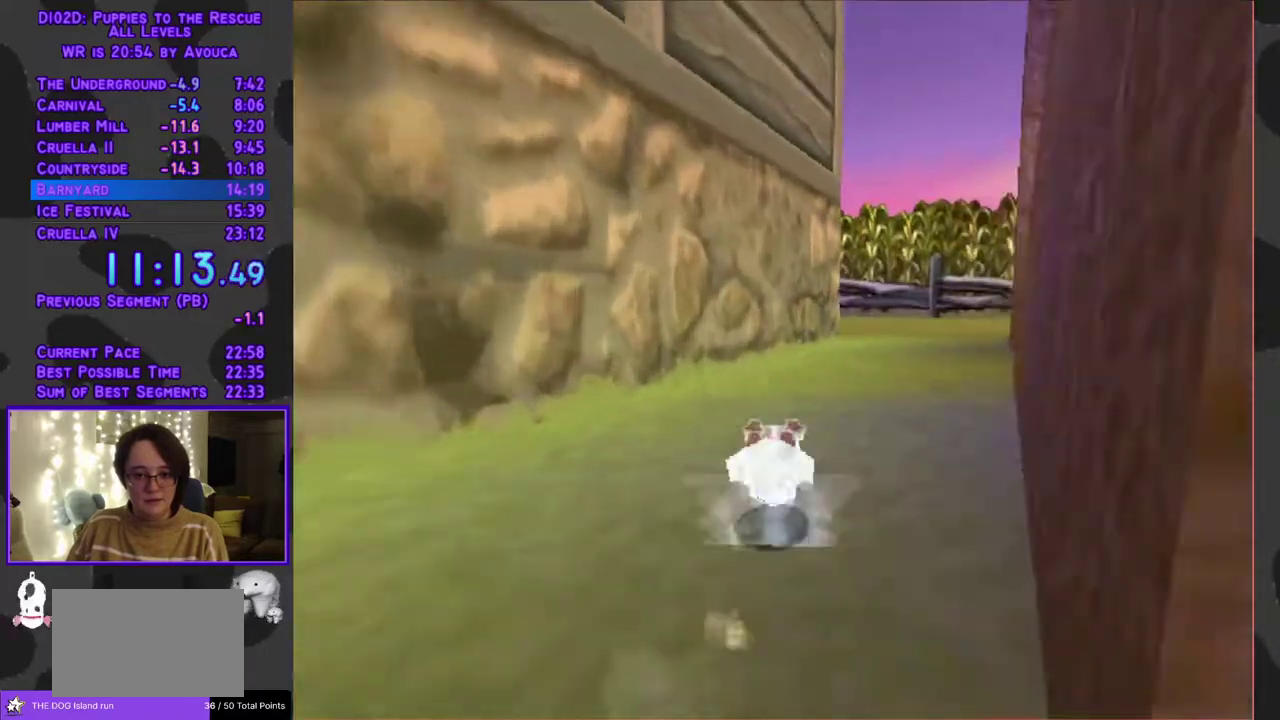
{"buttons": ["Y", "L1", "DPAD_UP", "DPAD_RIGHT"], "events": [[67, "DPAD_RIGHT", "down"], [217, "DPAD_RIGHT", "up"], [333, "DPAD_RIGHT", "down"]]}
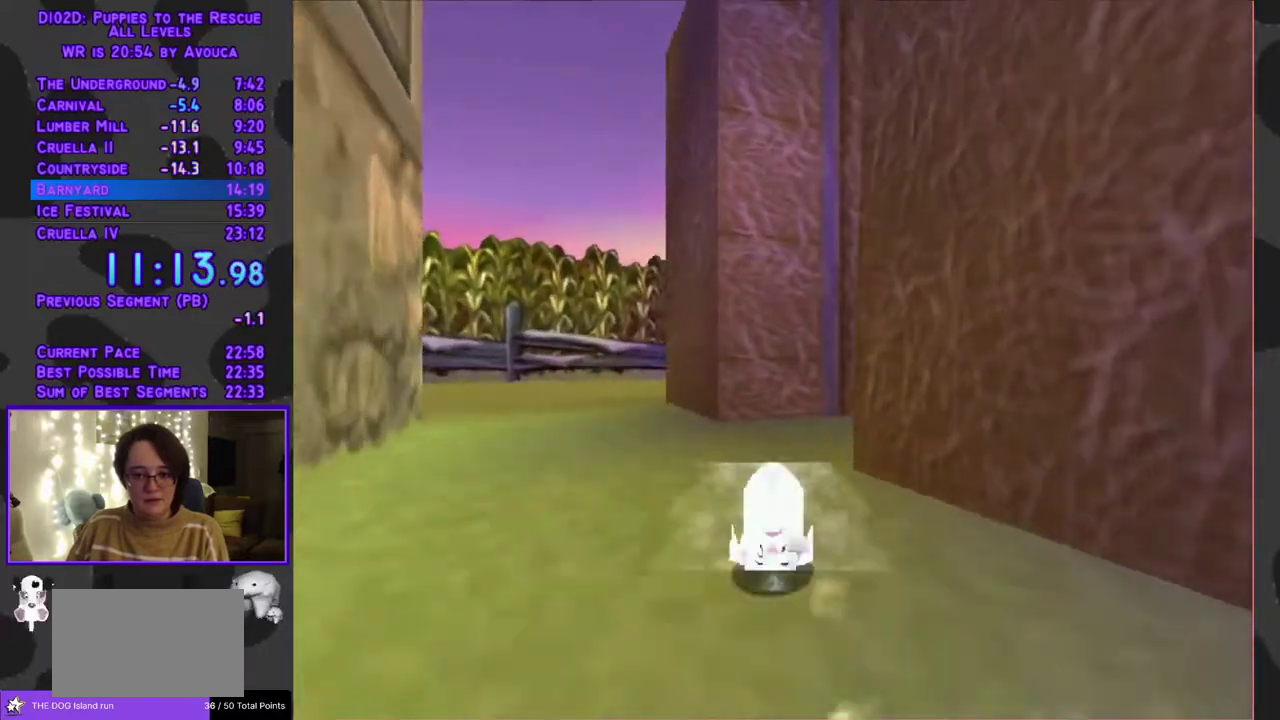
{"buttons": ["A", "L1", "DPAD_UP", "DPAD_RIGHT"], "events": [[183, "A", "down"], [200, "Y", "up"], [267, "DPAD_RIGHT", "up"], [333, "L1", "up"], [500, "DPAD_RIGHT", "down"], [500, "L1", "down"]]}
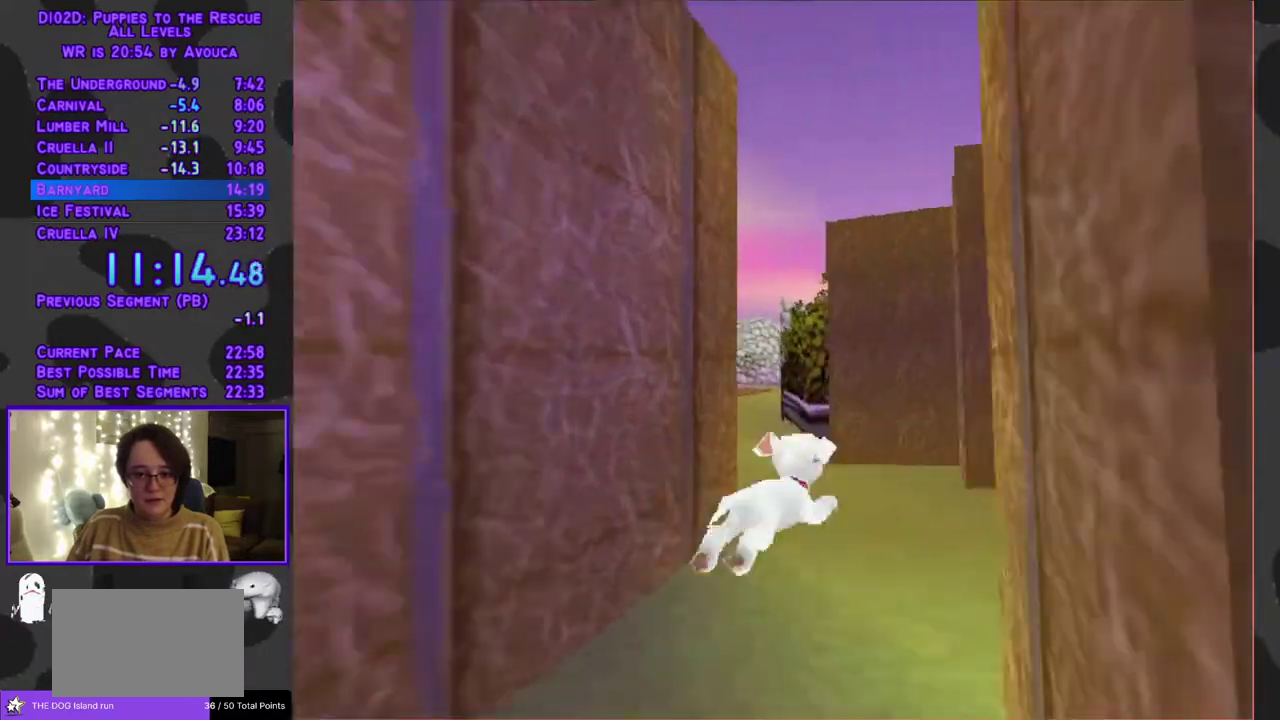
{"buttons": ["DPAD_UP"], "events": [[67, "A", "up"], [250, "DPAD_RIGHT", "up"], [367, "L1", "up"]]}
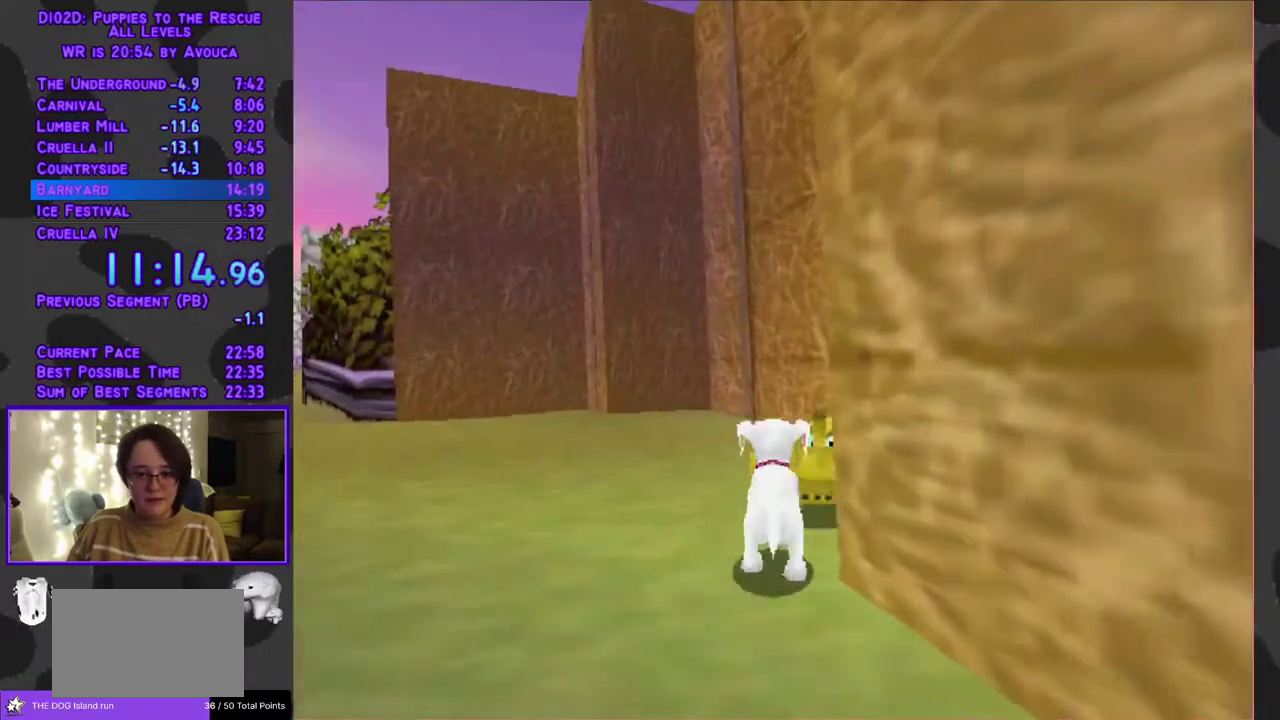
{"buttons": ["DPAD_UP"], "events": [[100, "DPAD_UP", "up"], [400, "DPAD_UP", "down"]]}
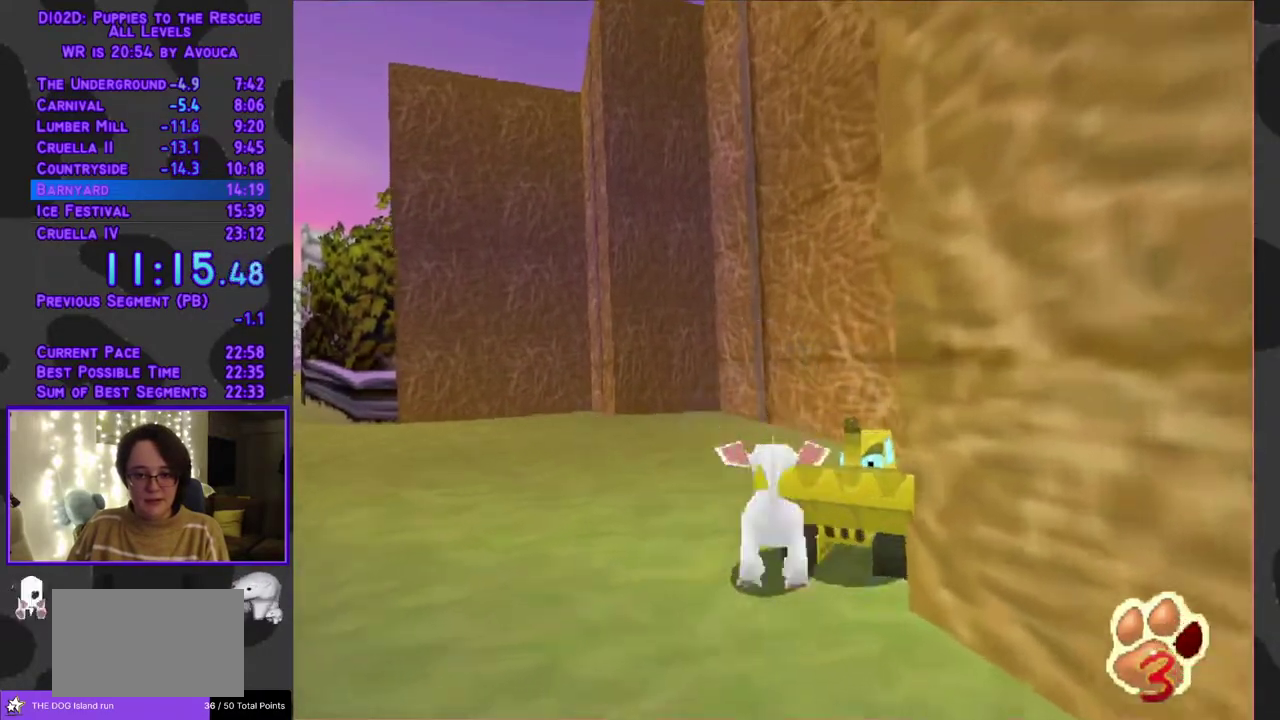
{"buttons": ["DPAD_UP"], "events": [[50, "DPAD_RIGHT", "down"], [150, "DPAD_RIGHT", "up"], [183, "DPAD_UP", "up"], [450, "DPAD_UP", "down"]]}
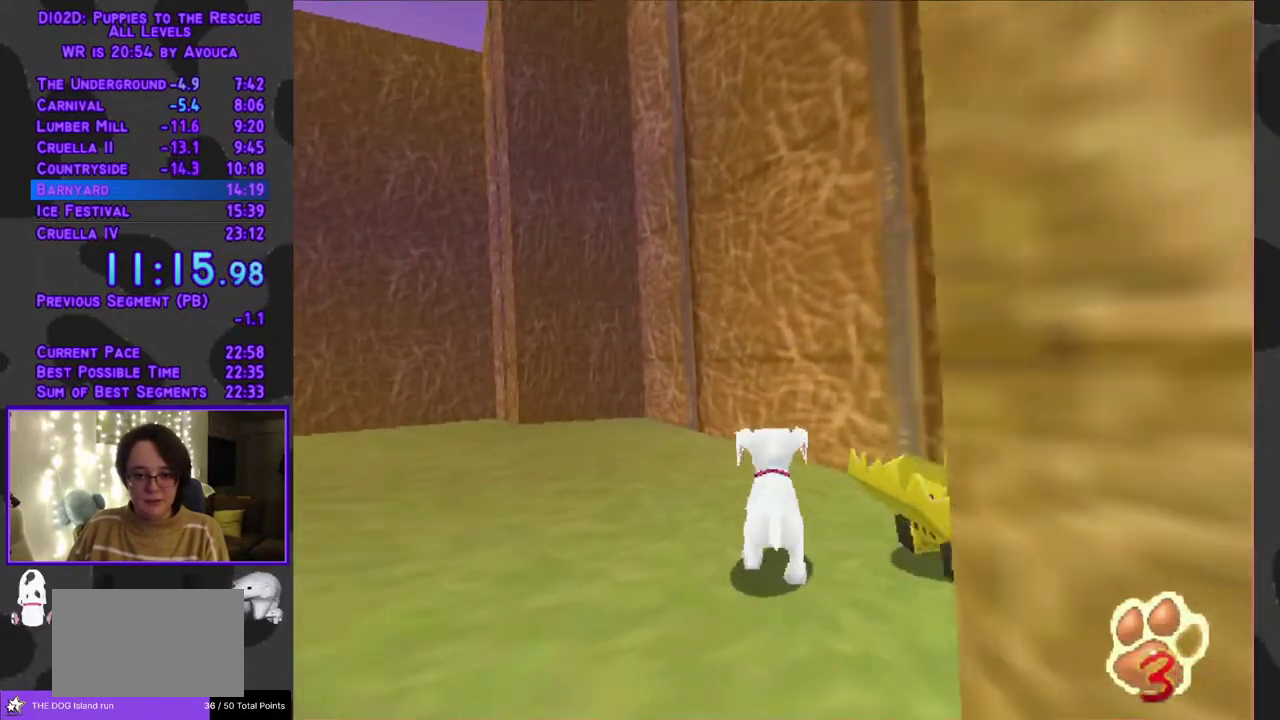
{"buttons": ["L1", "DPAD_RIGHT"], "events": [[83, "DPAD_RIGHT", "down"], [83, "L1", "down"], [100, "DPAD_UP", "up"], [183, "DPAD_RIGHT", "up"], [283, "L1", "up"], [367, "DPAD_RIGHT", "down"], [367, "L1", "down"]]}
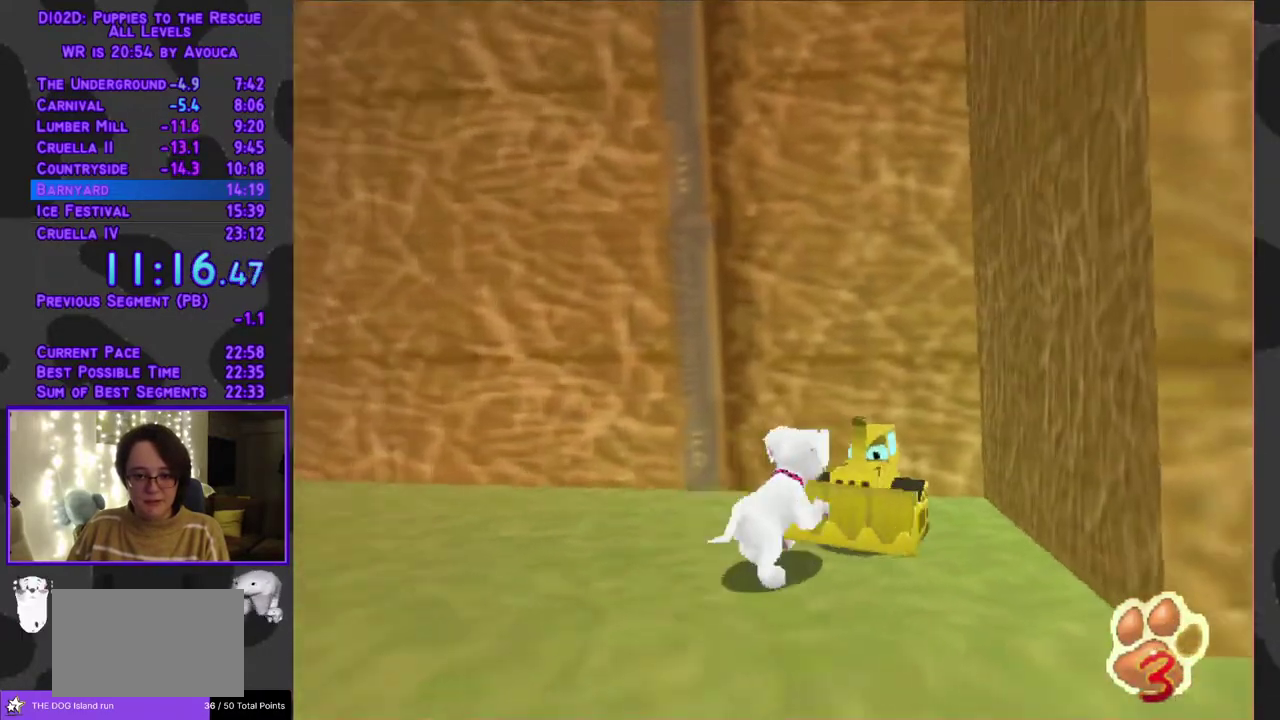
{"buttons": [], "events": [[17, "DPAD_RIGHT", "up"], [100, "L1", "up"]]}
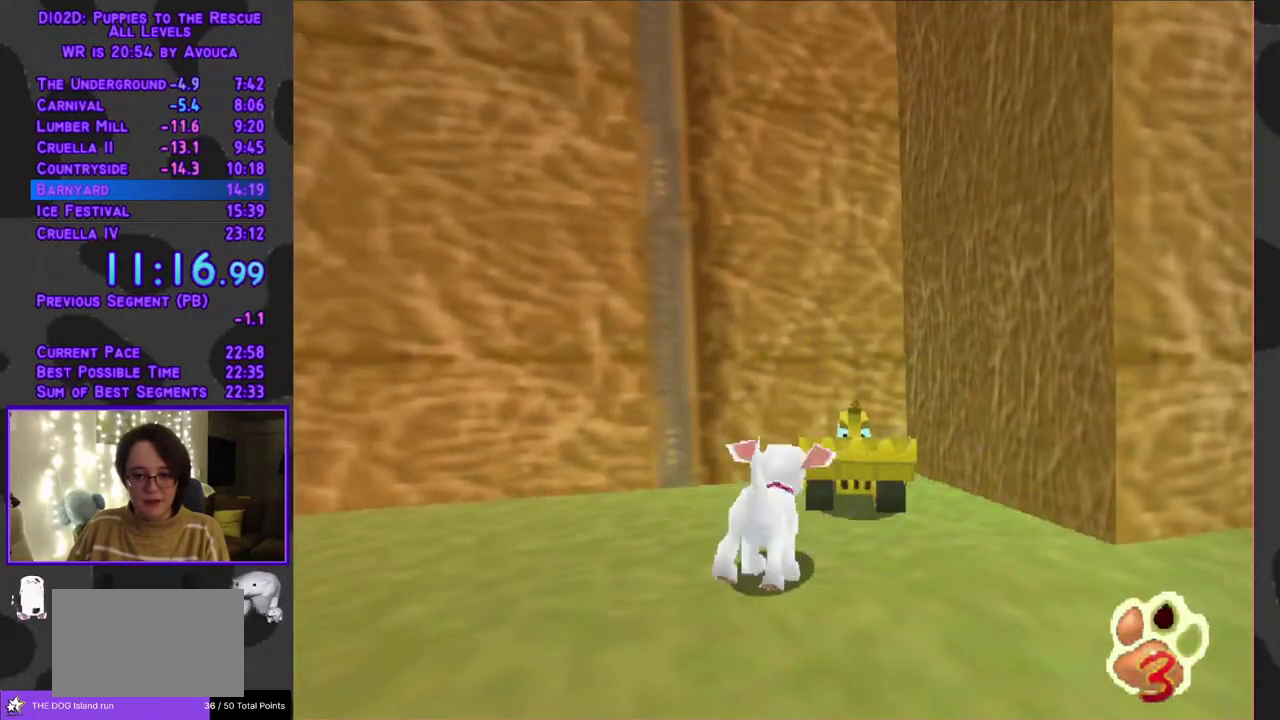
{"buttons": [], "events": [[83, "DPAD_UP", "down"], [100, "DPAD_RIGHT", "down"], [200, "DPAD_RIGHT", "up"], [250, "DPAD_UP", "up"]]}